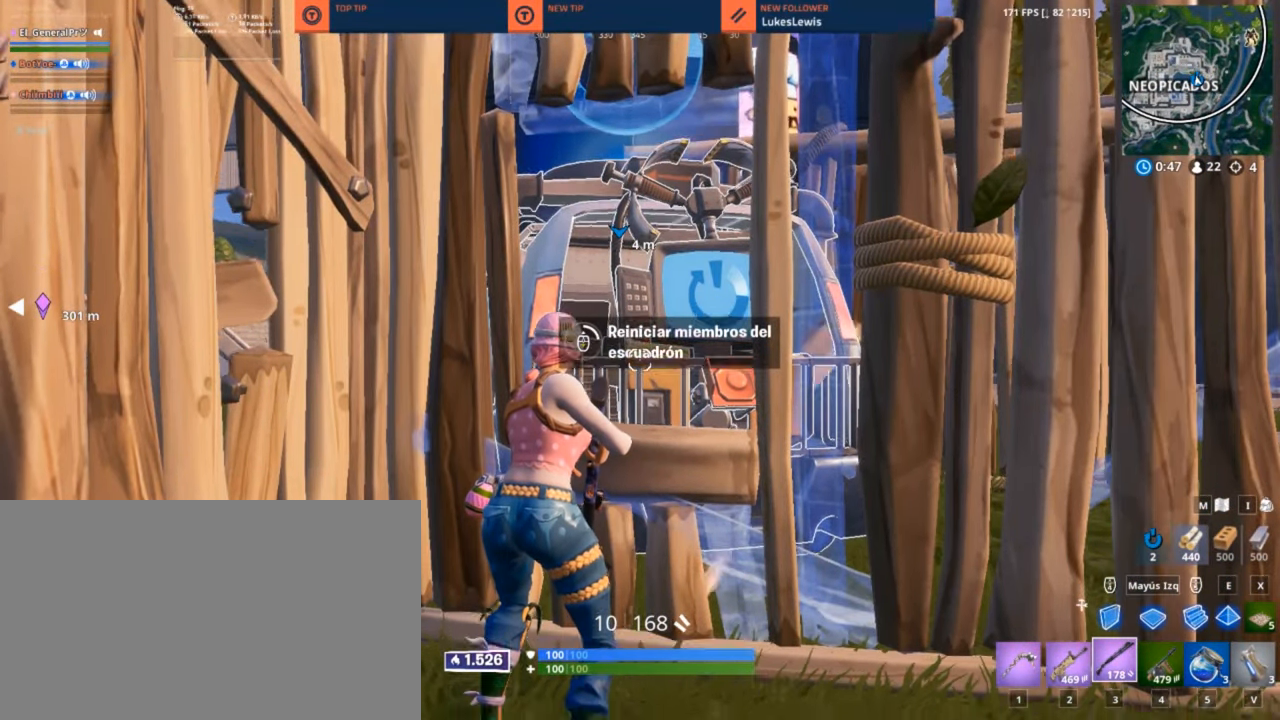
Gameplay with keyboard and mouse; each line is a JSON object with the keys and mouse buttons held at the frame after it. "events" lists presses ("down") and releases ("up") of "1", "2", "3", "4", "5", "a", "alt", "c", "caps_lock", "ctrl", "d", "e", "f", "g", "q", "r", "s", "shift", "space", "t", "tab", "v", "w", "x", "z", "mouse_left", "mouse_wheel" and "mouse_right" between this image and that frame as [ms after this image, input, new state], when the widget could be followed in between. "mouse_left", "mouse_wheel", "mouse_right" = the "left", "wheel", "right" buttons of the "mouse" list. No other keys are recorded. "wheel" means that the mouse wheel is clicked or scrolled. "mouse_move" is the direction in which the mouse moves at that frame (one of eight, or "still"), when it could be read.
{"keys": ["q"], "mouse": [], "mouse_move": "still", "events": [[17, "f", "down"], [100, "f", "up"]]}
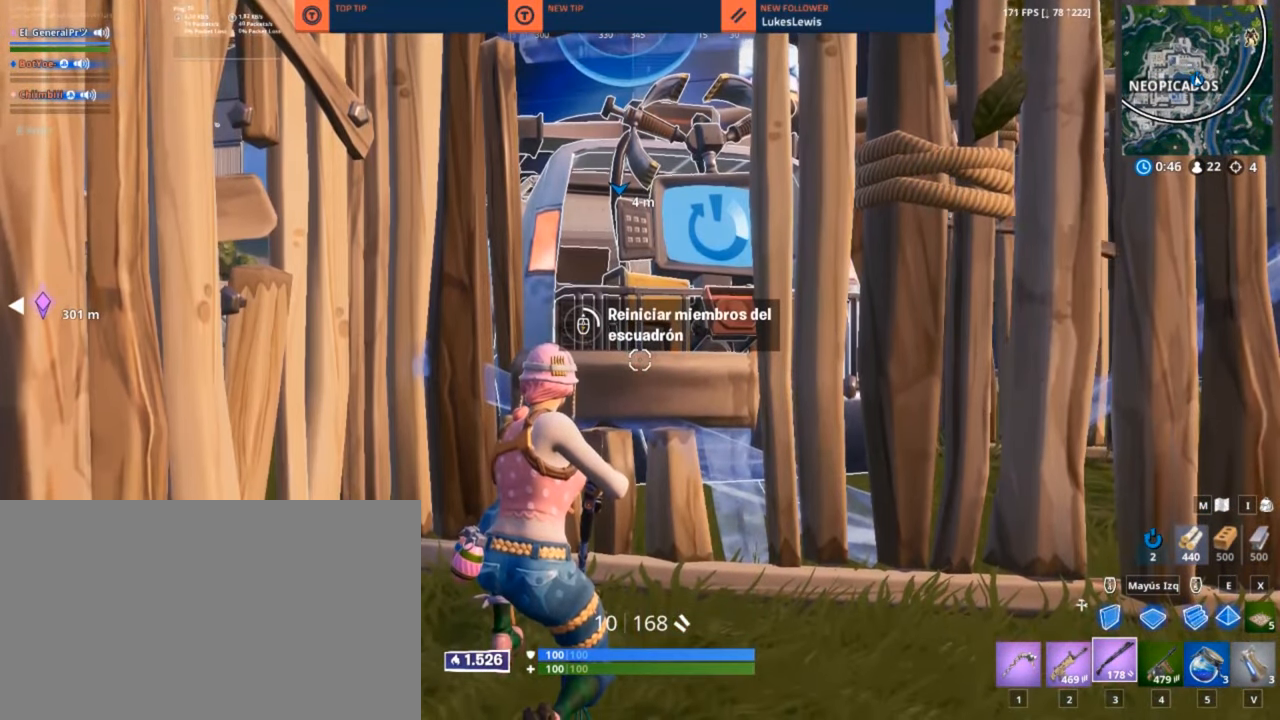
{"keys": ["q"], "mouse": [], "mouse_move": "still", "events": []}
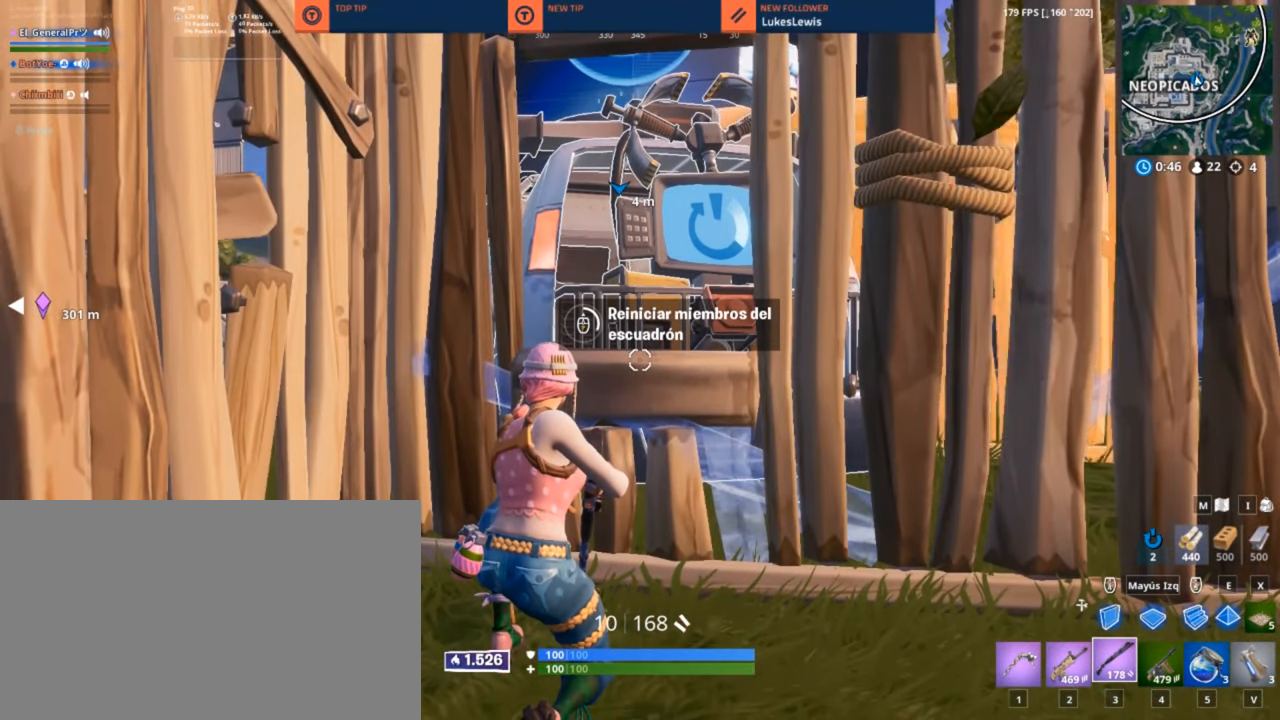
{"keys": ["q"], "mouse": [], "mouse_move": "still", "events": []}
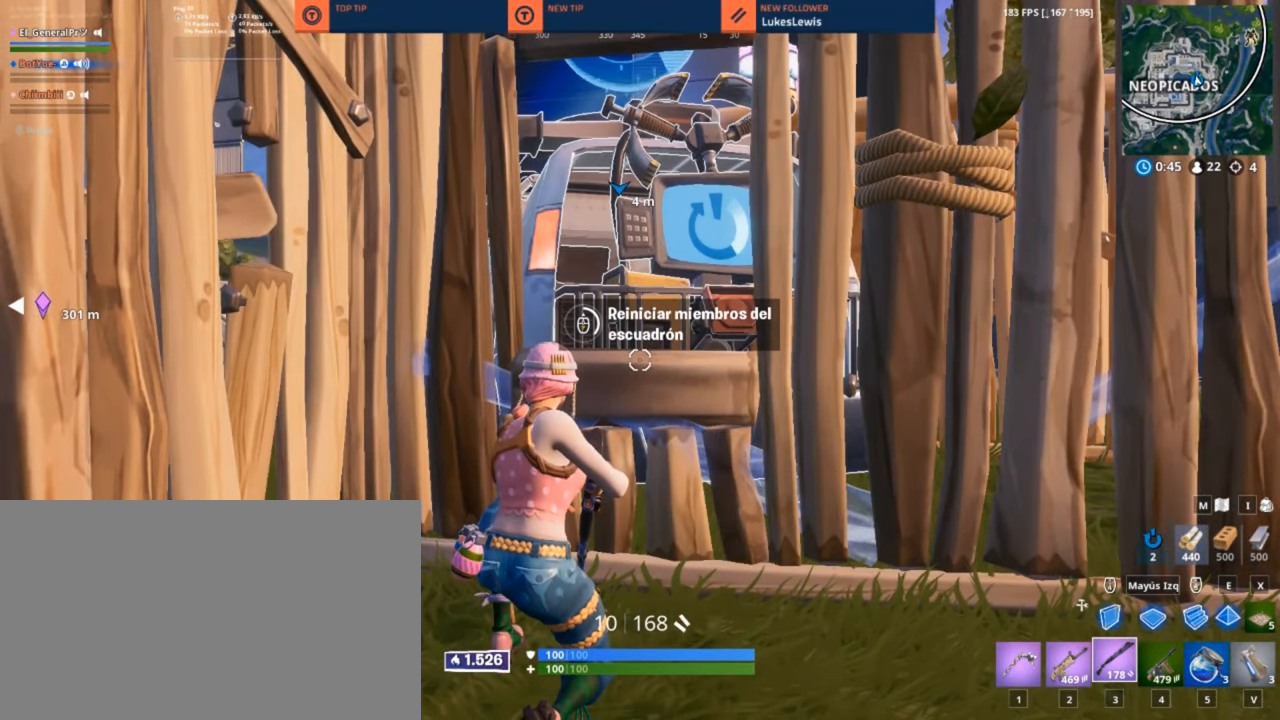
{"keys": ["q"], "mouse": [], "mouse_move": "still", "events": []}
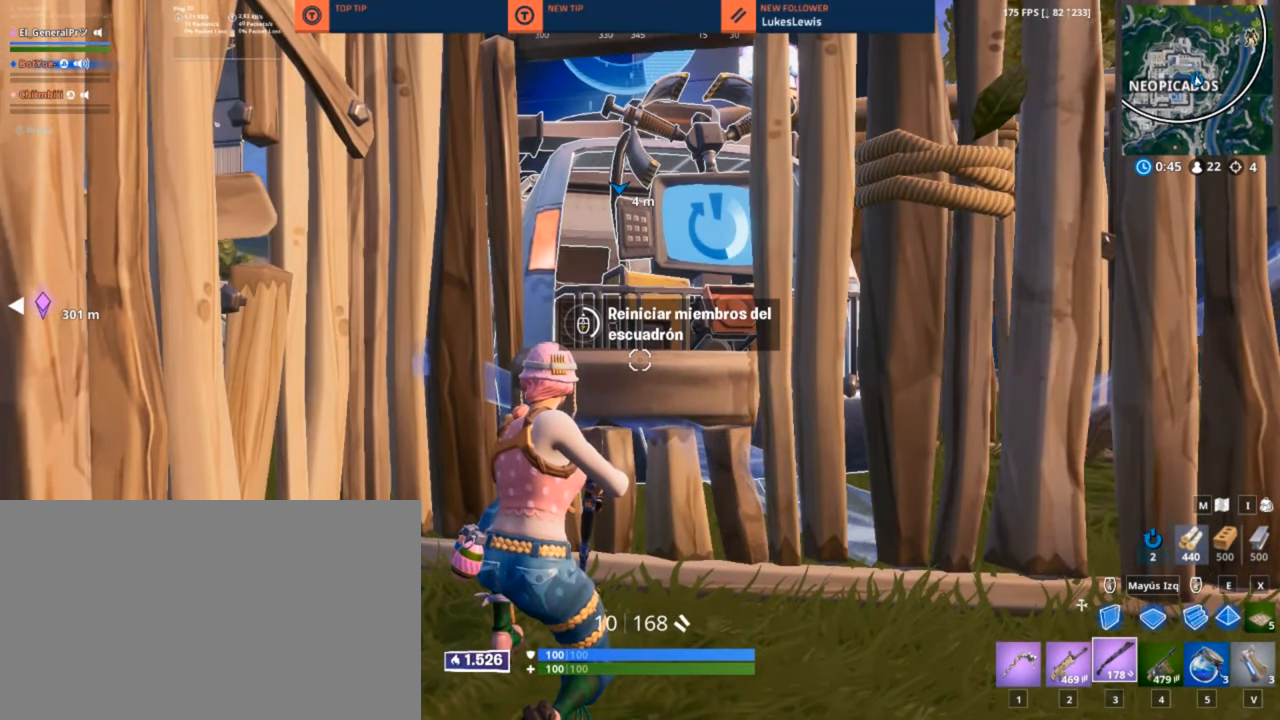
{"keys": ["q"], "mouse": [], "mouse_move": "still", "events": []}
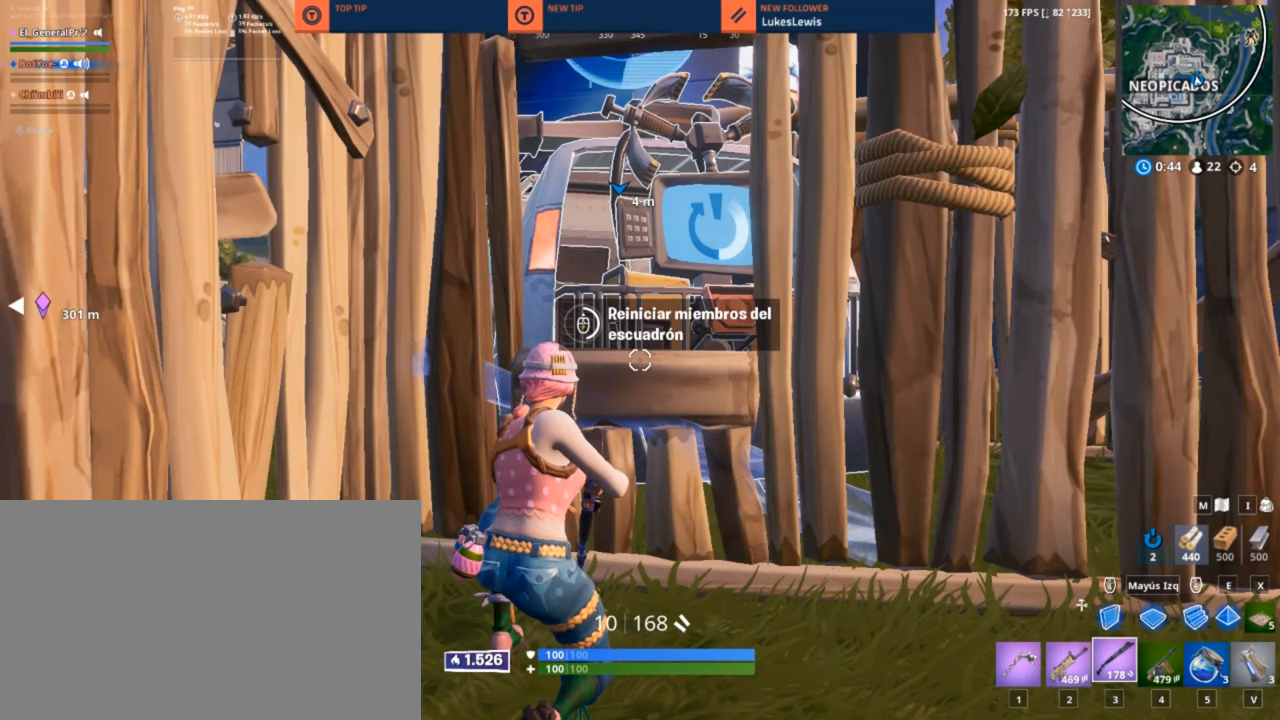
{"keys": ["q"], "mouse": [], "mouse_move": "still", "events": []}
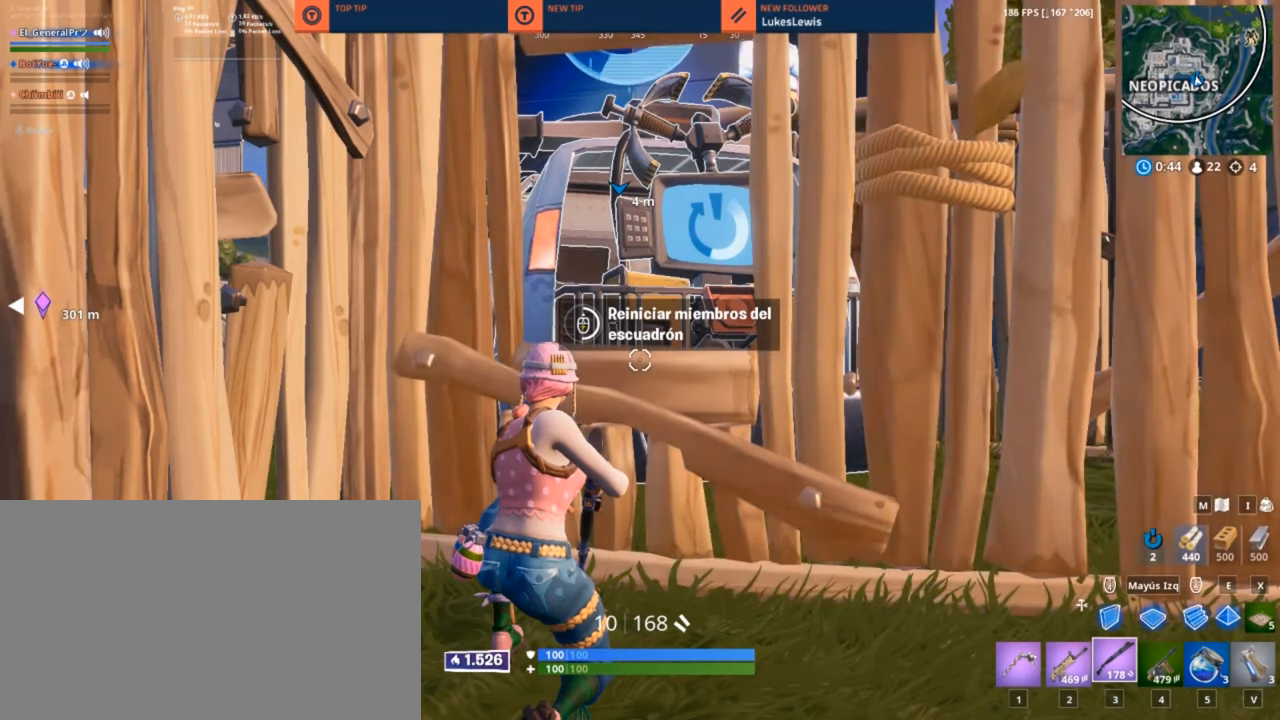
{"keys": ["q"], "mouse": [], "mouse_move": "still", "events": []}
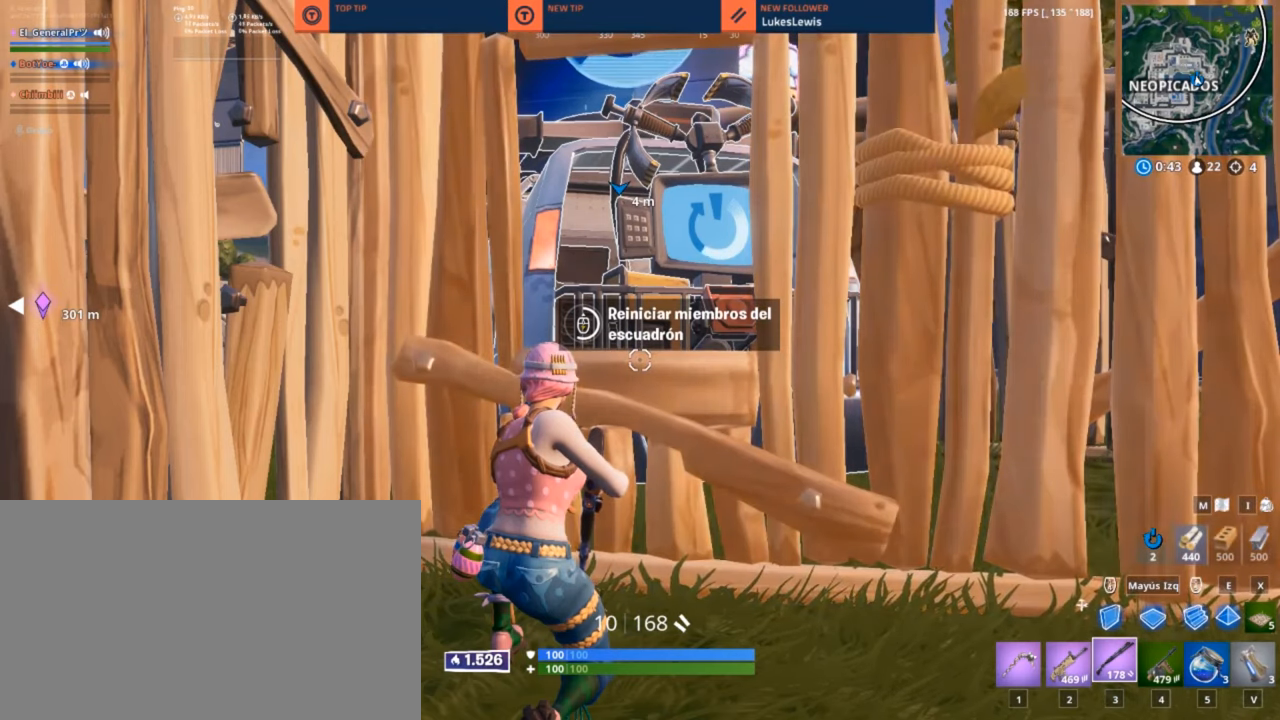
{"keys": ["q"], "mouse": [], "mouse_move": "still", "events": []}
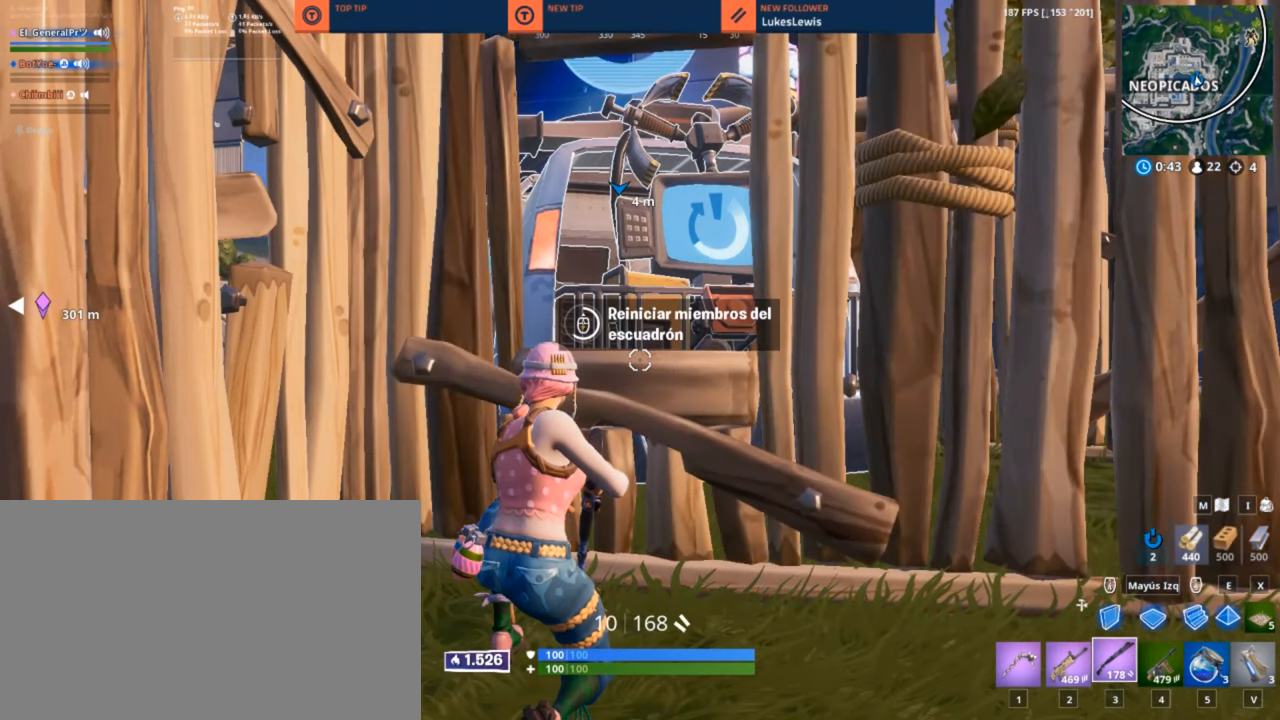
{"keys": ["q"], "mouse": [], "mouse_move": "still", "events": []}
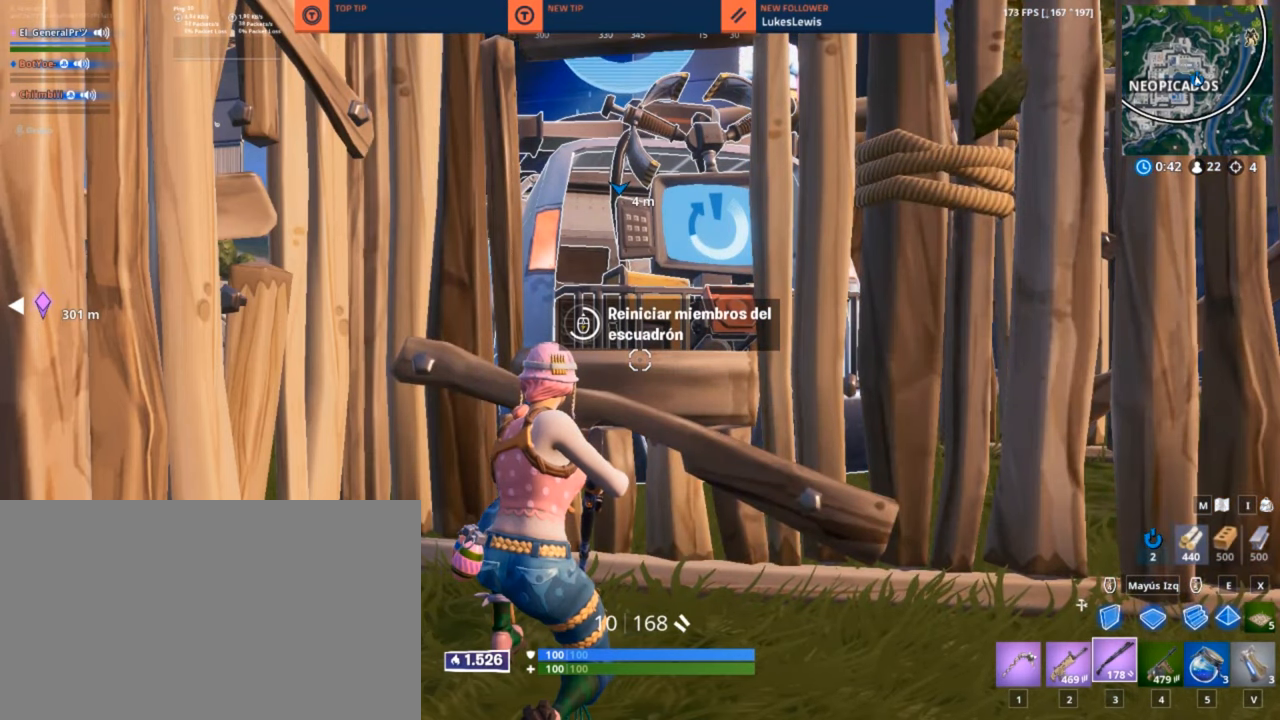
{"keys": ["q"], "mouse": [], "mouse_move": "still", "events": []}
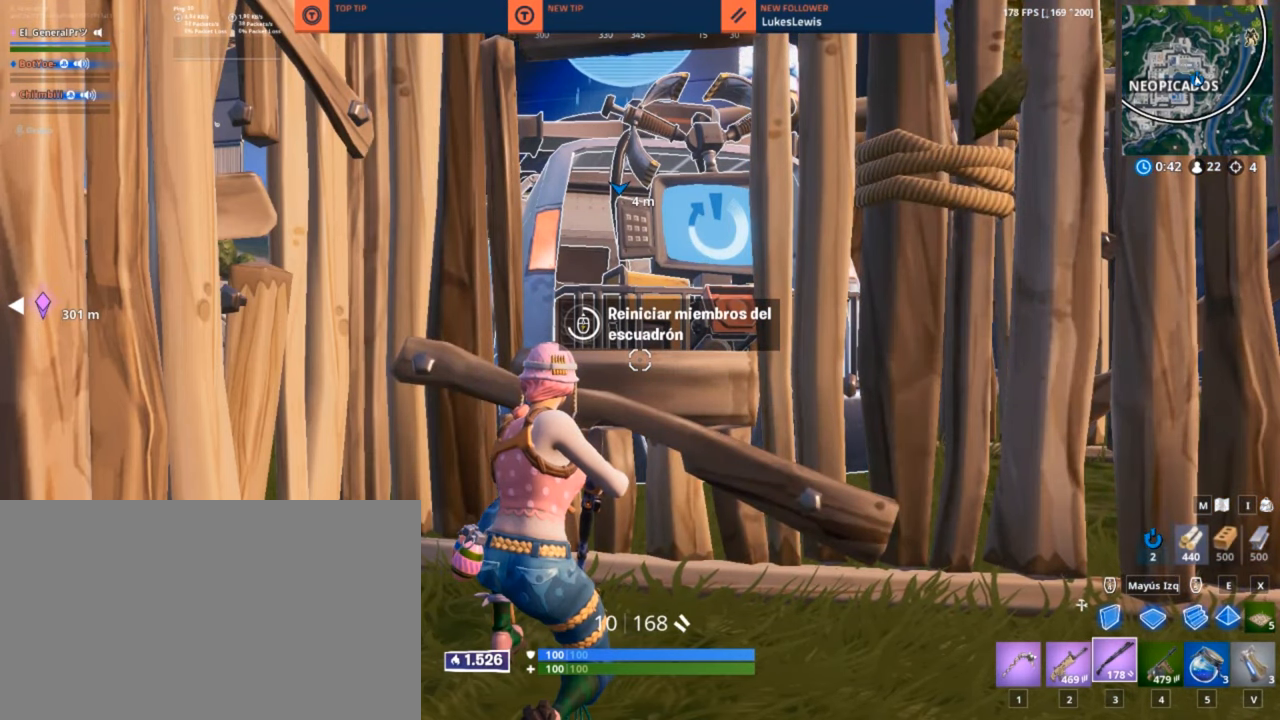
{"keys": ["q"], "mouse": [], "mouse_move": "still", "events": []}
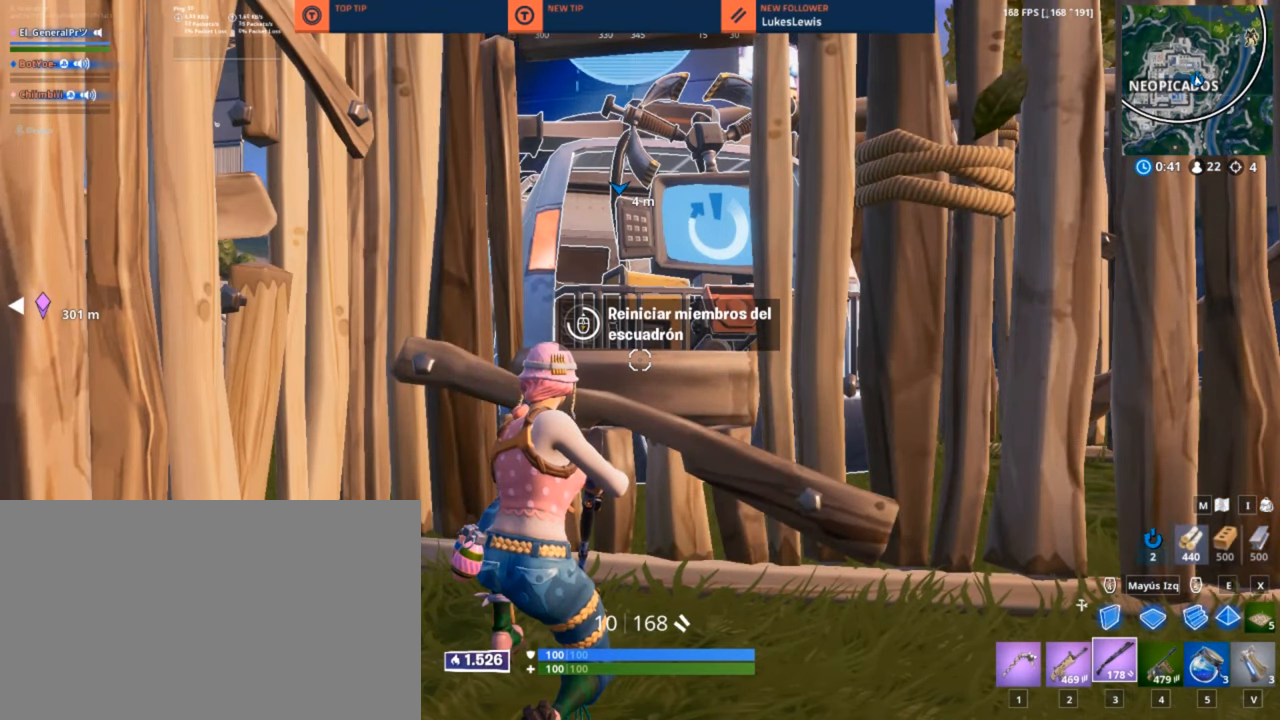
{"keys": ["q"], "mouse": [], "mouse_move": "still", "events": []}
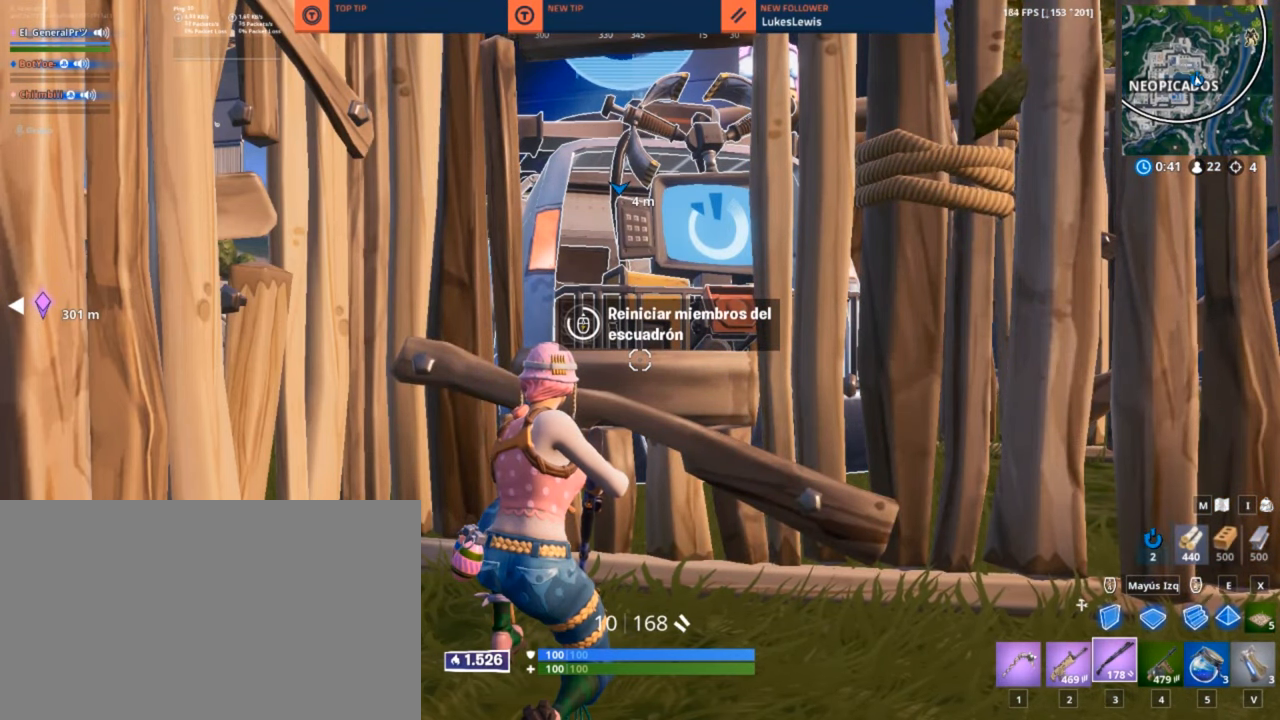
{"keys": ["q"], "mouse": [], "mouse_move": "still", "events": []}
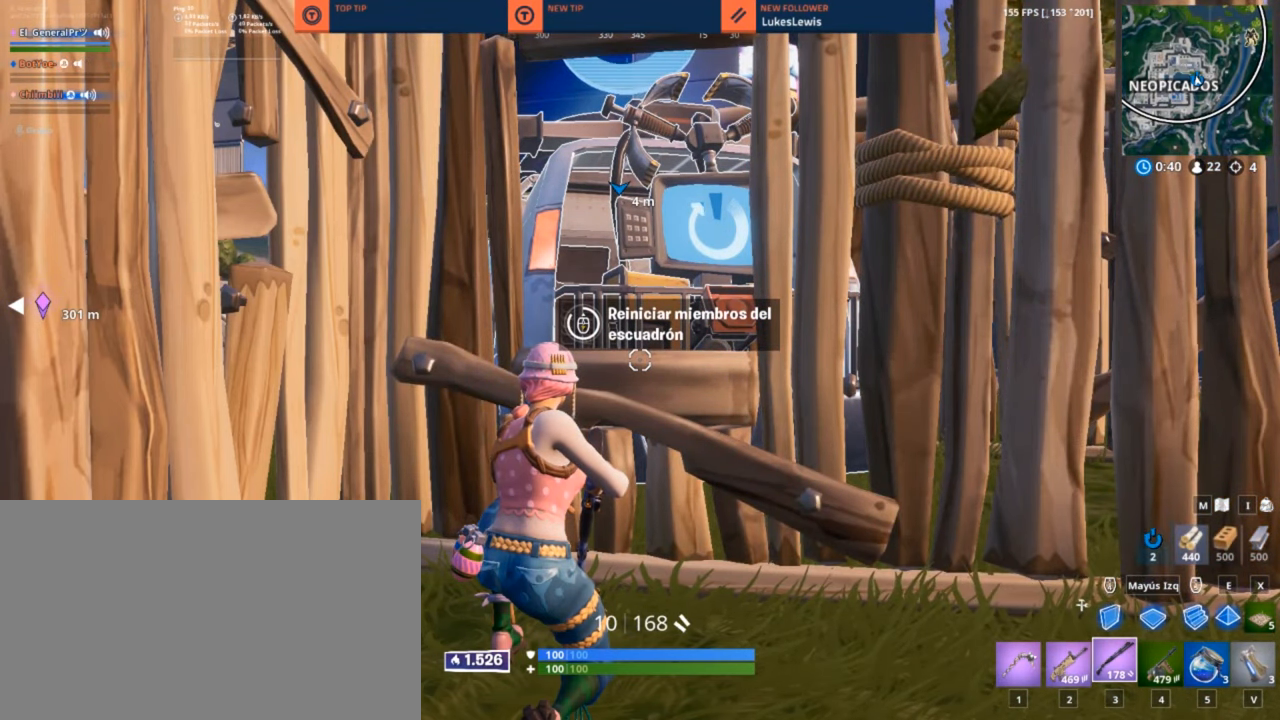
{"keys": ["q"], "mouse": [], "mouse_move": "still", "events": []}
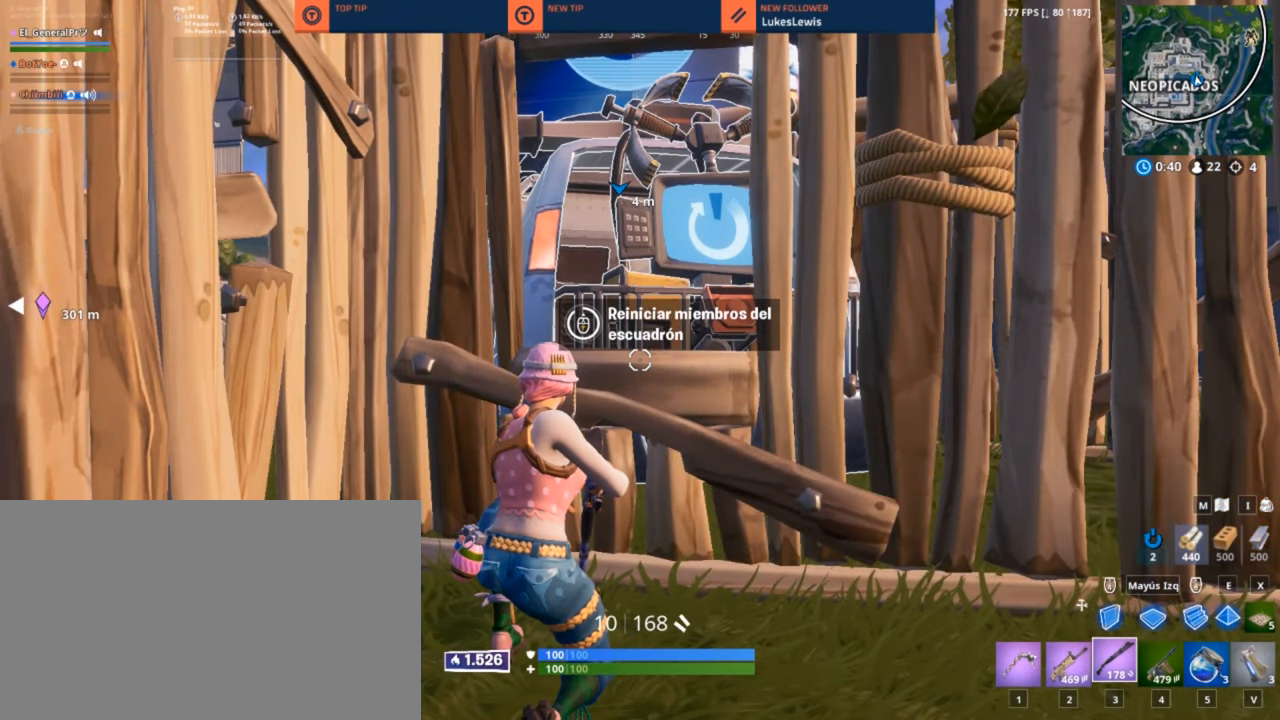
{"keys": ["q"], "mouse": [], "mouse_move": "still", "events": []}
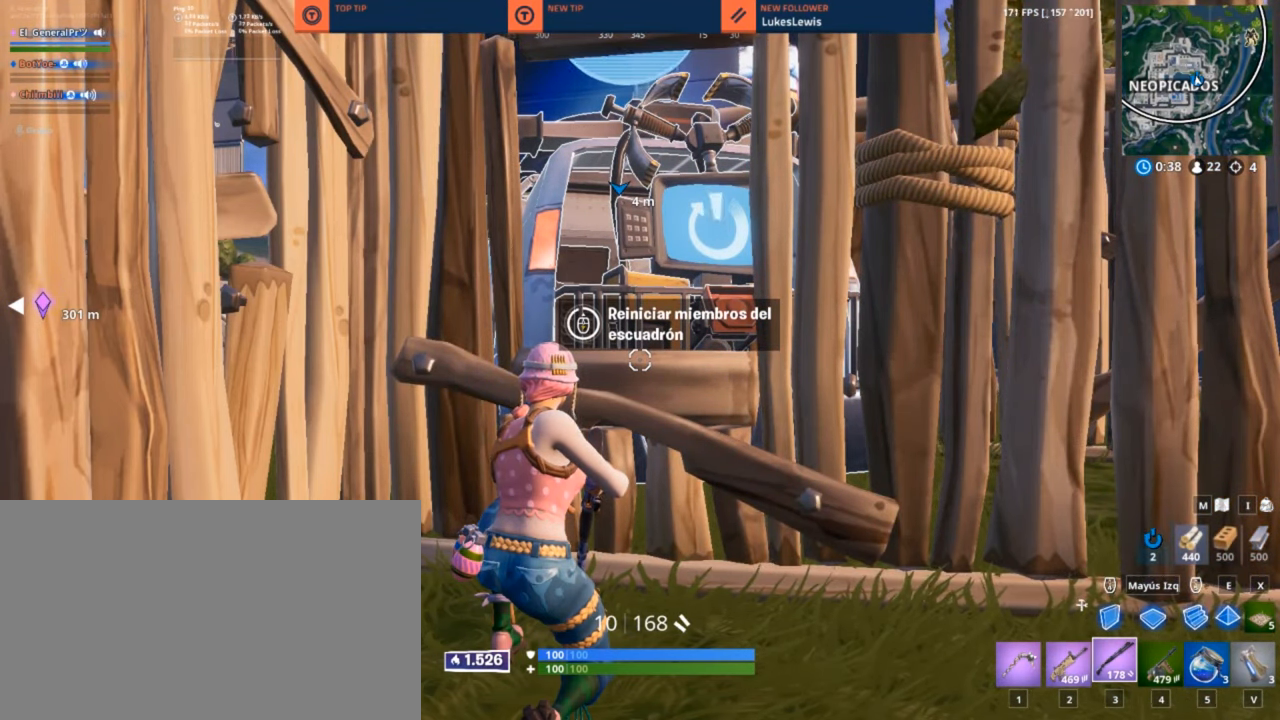
{"keys": ["q"], "mouse": [], "mouse_move": "still", "events": []}
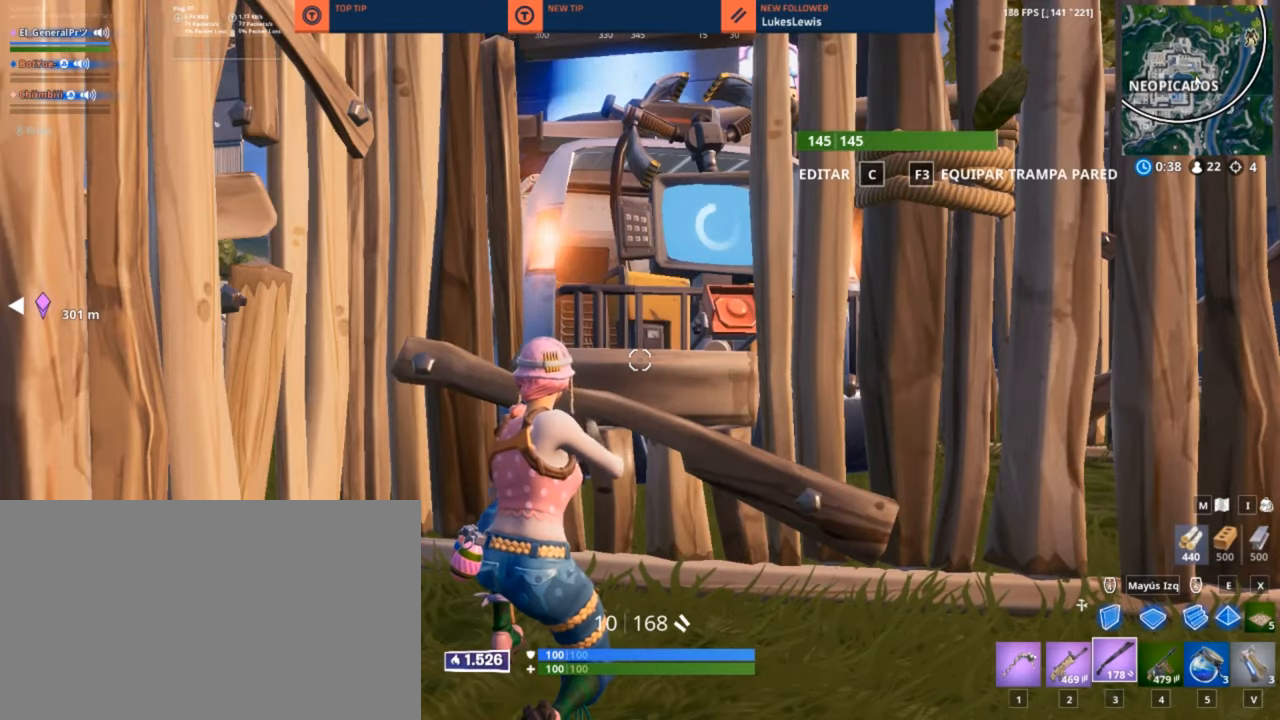
{"keys": ["d", "q"], "mouse": [], "mouse_move": "still", "events": [[216, "s", "down"], [250, "d", "down"], [300, "s", "up"]]}
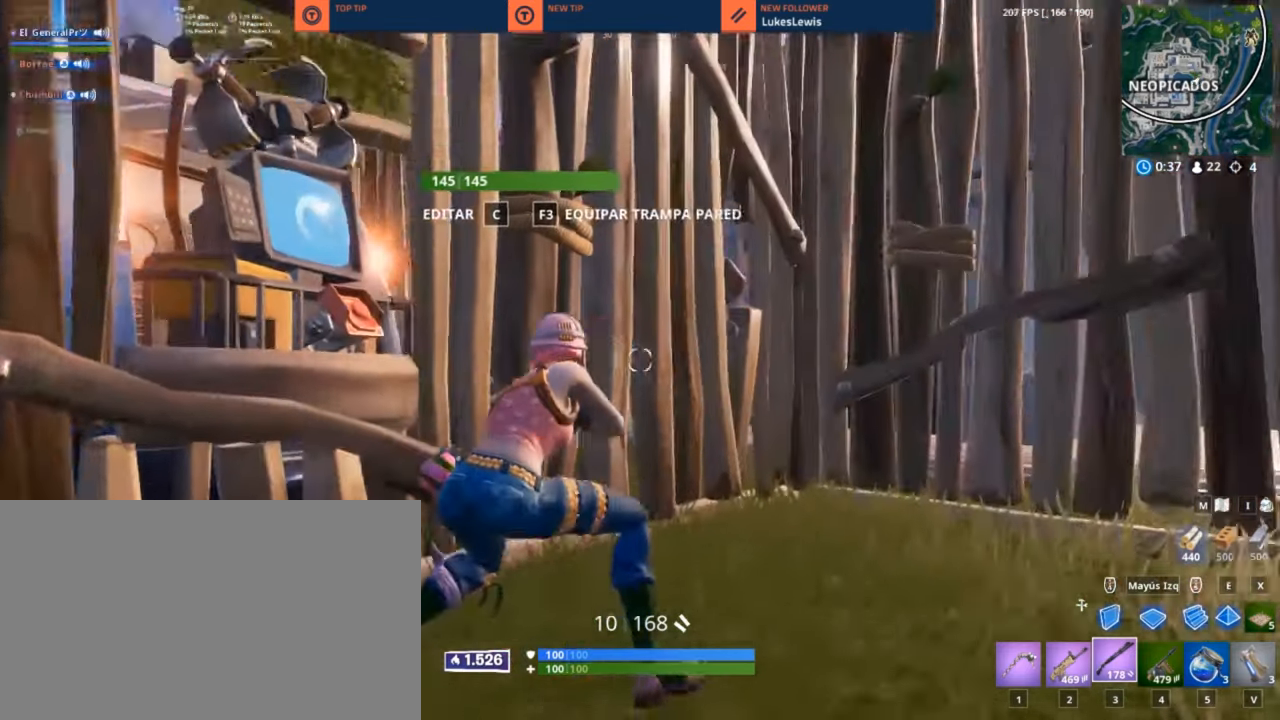
{"keys": ["q", "w"], "mouse": [], "mouse_move": "up", "events": [[33, "w", "down"], [316, "d", "up"]]}
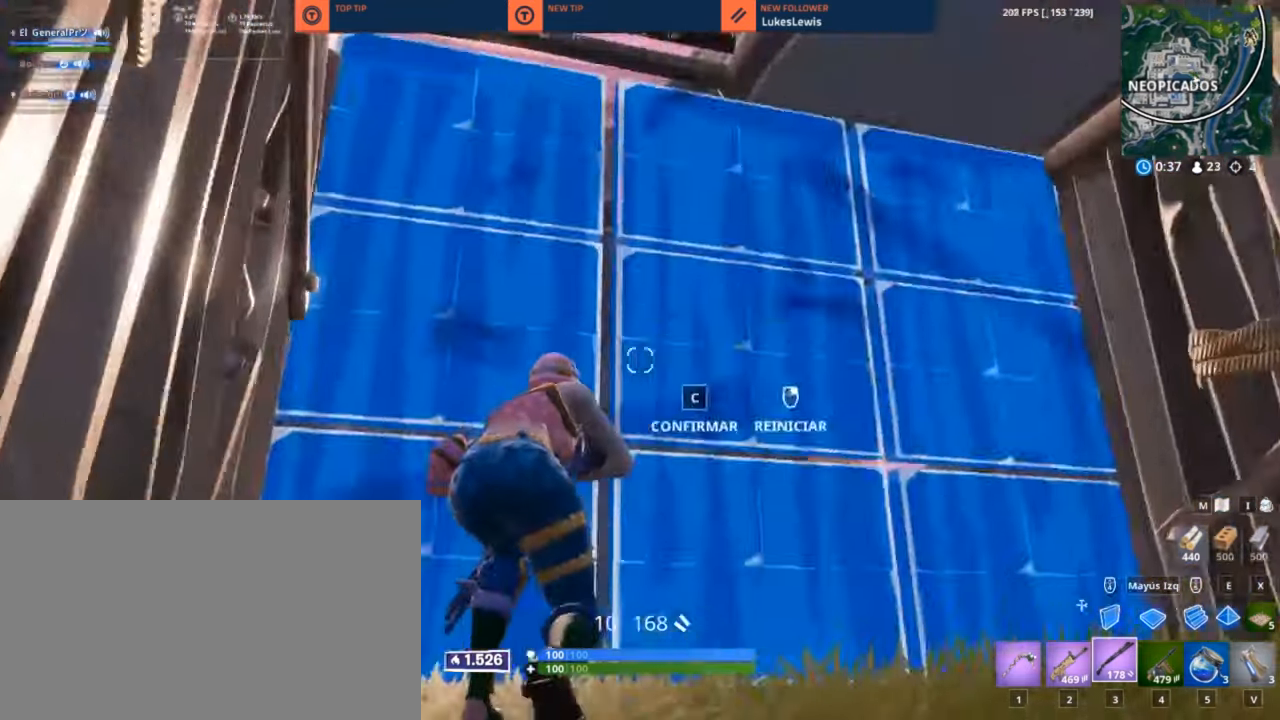
{"keys": ["q"], "mouse": [], "mouse_move": "up-left", "events": [[16, "c", "down"], [16, "mouse_left", "down"], [50, "c", "up"], [50, "q", "up"], [100, "mouse_right", "down"], [133, "mouse_left", "up"], [150, "c", "down"], [150, "mouse_right", "up"], [150, "q", "down"], [250, "c", "up"], [433, "w", "up"]]}
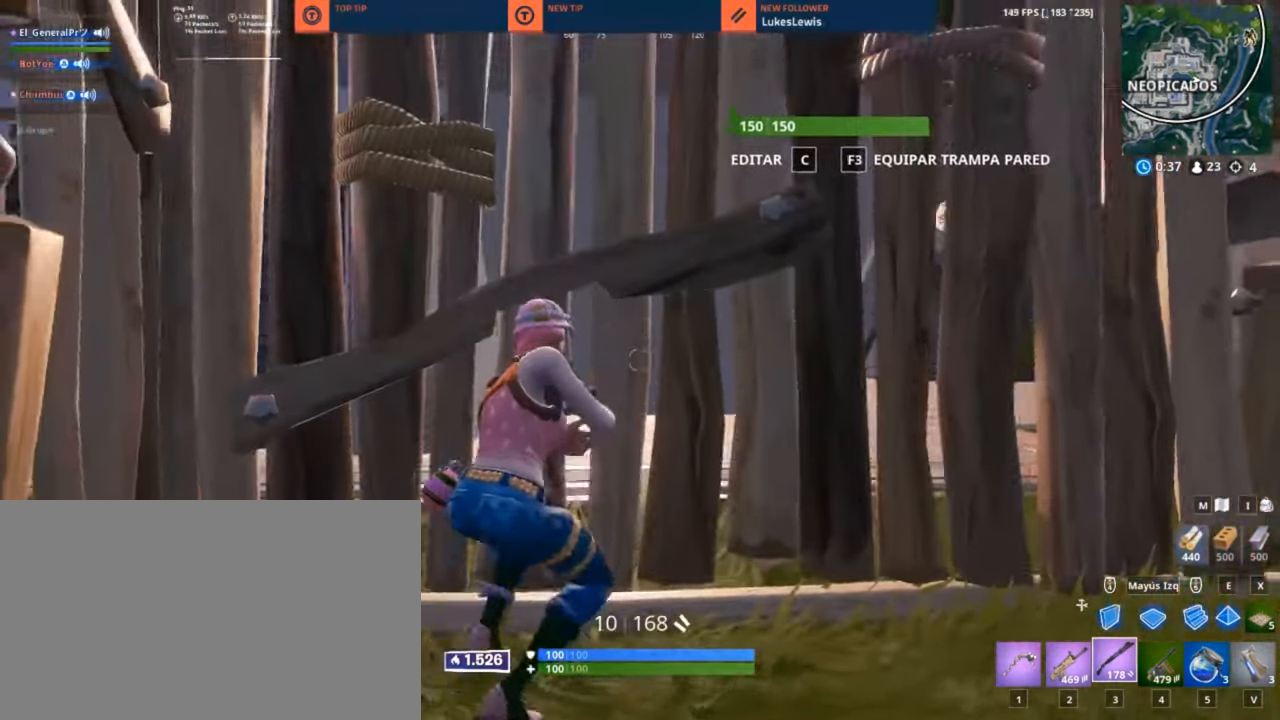
{"keys": ["q"], "mouse": ["left"], "mouse_move": "right", "events": [[66, "c", "down"], [166, "c", "up"], [166, "mouse_left", "down"]]}
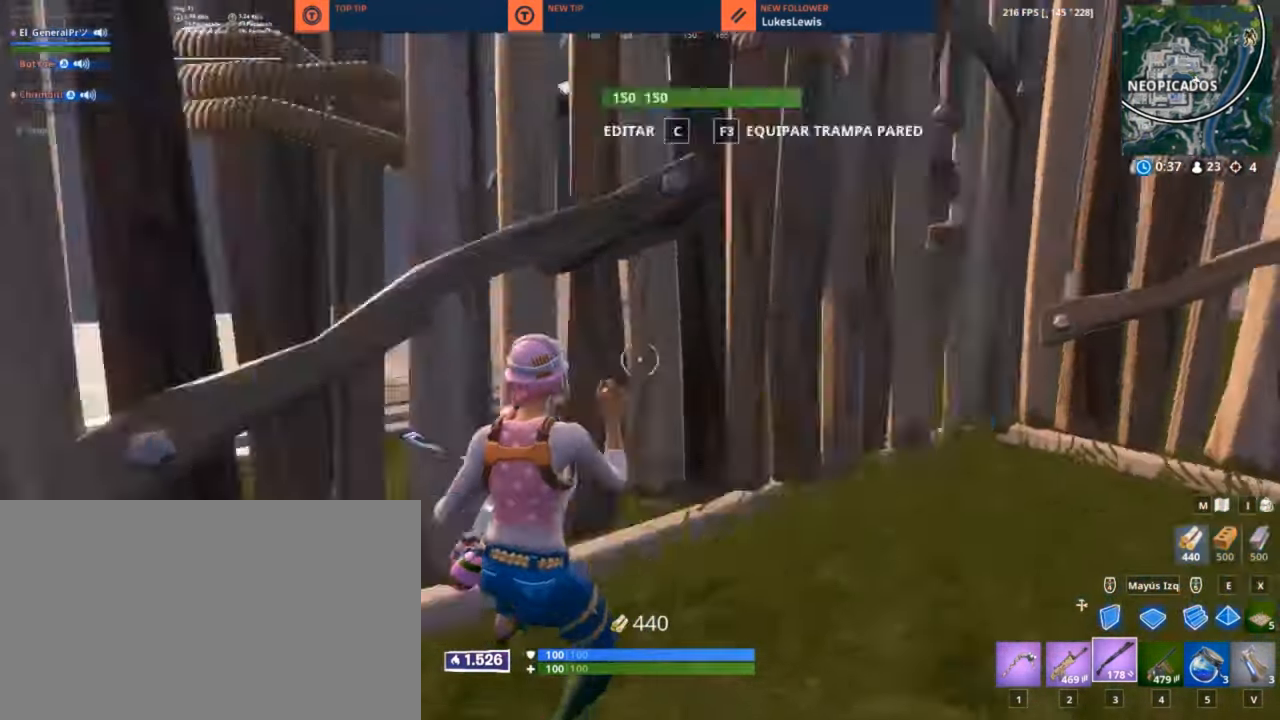
{"keys": ["3", "q", "w"], "mouse": [], "mouse_move": "left", "events": [[33, "c", "down"], [33, "mouse_left", "up"], [83, "w", "down"], [133, "c", "up"], [416, "3", "down"]]}
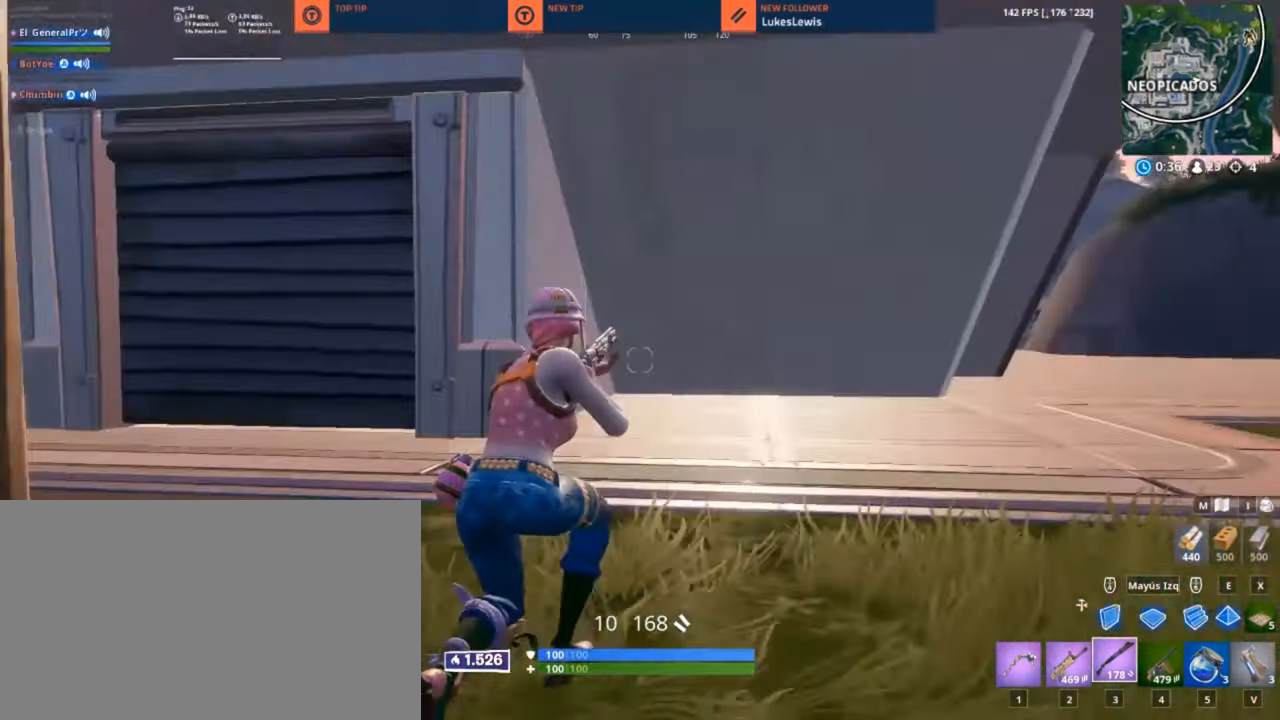
{"keys": ["q", "w"], "mouse": [], "mouse_move": "still", "events": [[16, "3", "up"], [150, "4", "down"], [200, "4", "up"], [383, "3", "down"], [433, "3", "up"]]}
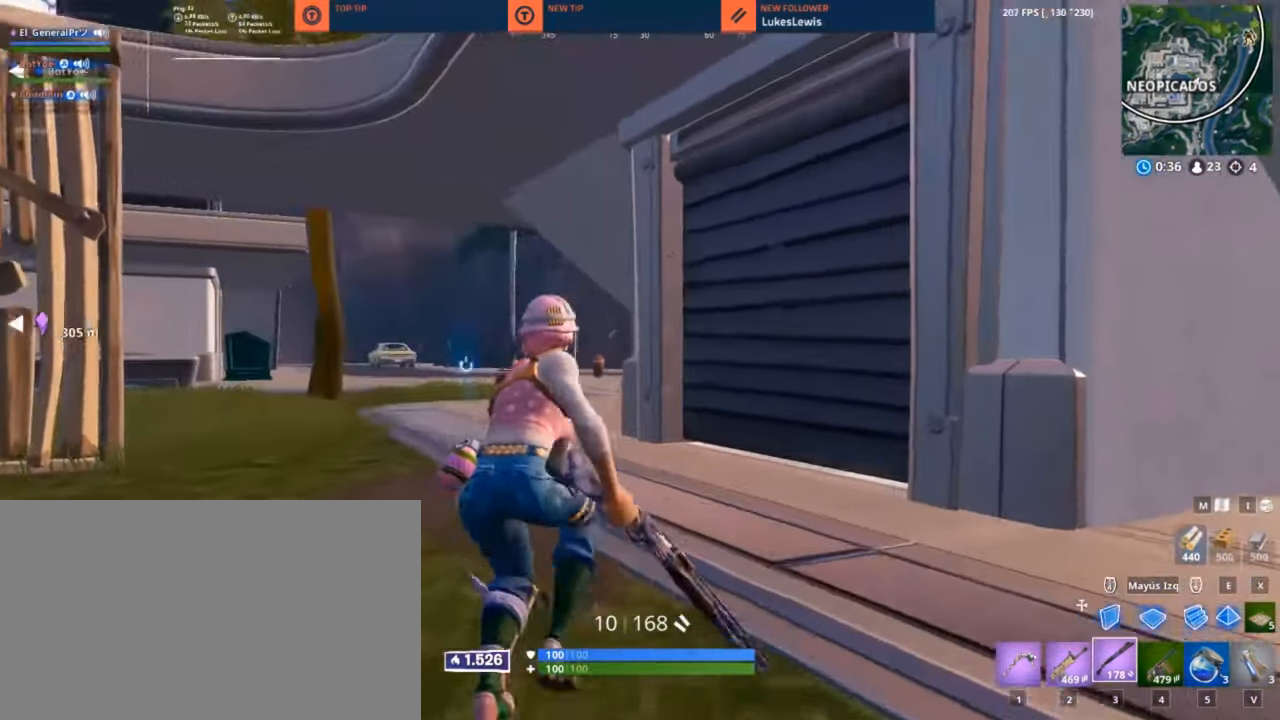
{"keys": ["q", "w"], "mouse": [], "mouse_move": "still", "events": [[216, "space", "down"], [266, "q", "up"], [300, "space", "up"], [400, "q", "down"]]}
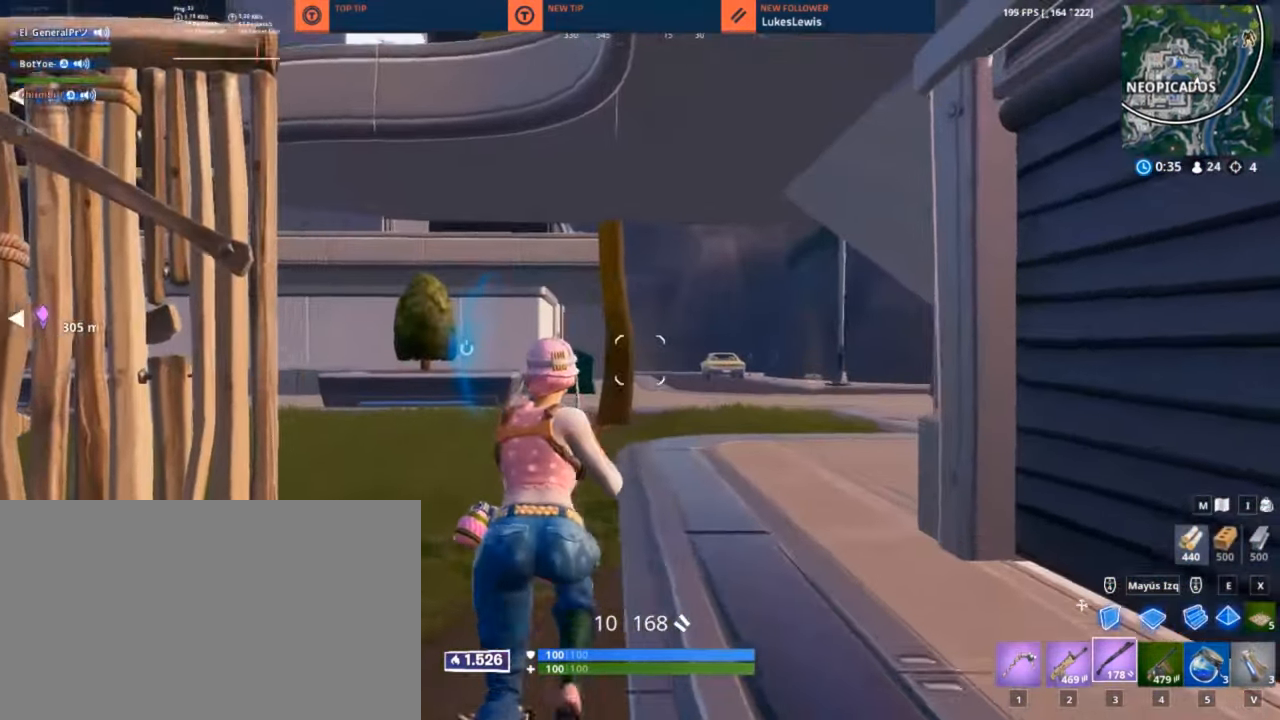
{"keys": ["q", "w"], "mouse": [], "mouse_move": "right", "events": []}
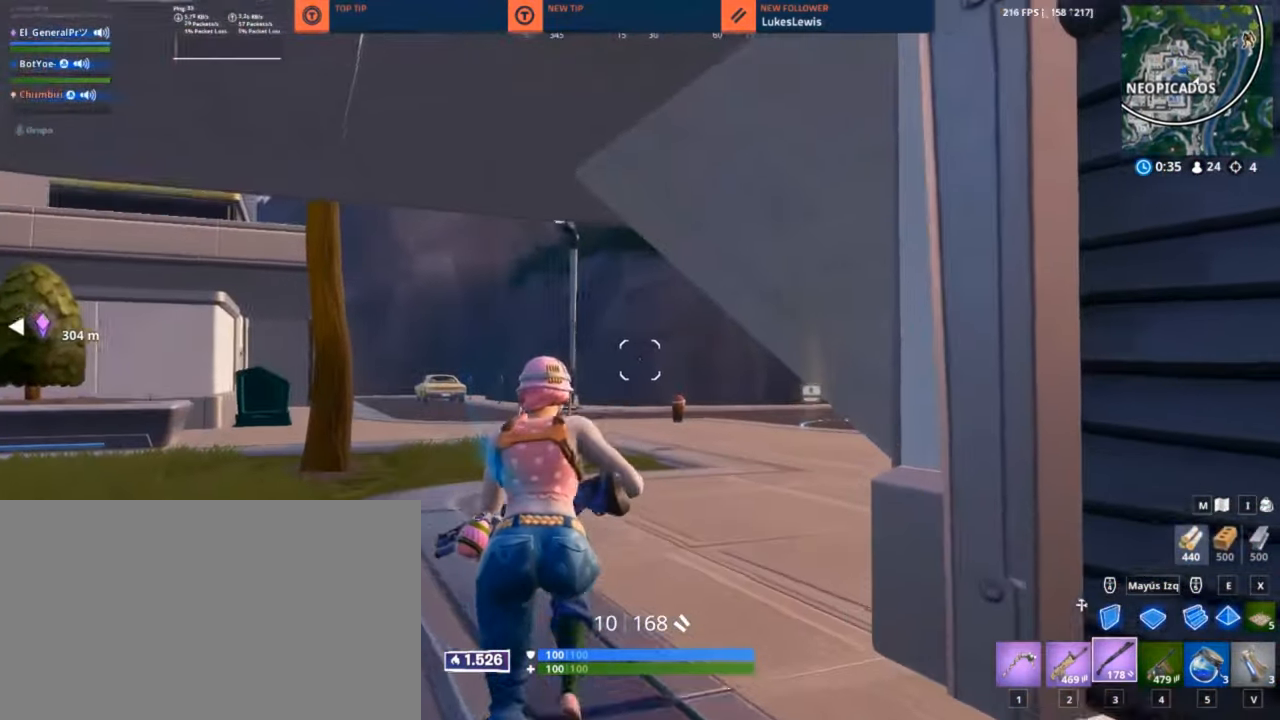
{"keys": ["d", "w"], "mouse": [], "mouse_move": "down-left", "events": [[250, "q", "up"], [333, "d", "down"], [383, "1", "down"], [483, "1", "up"]]}
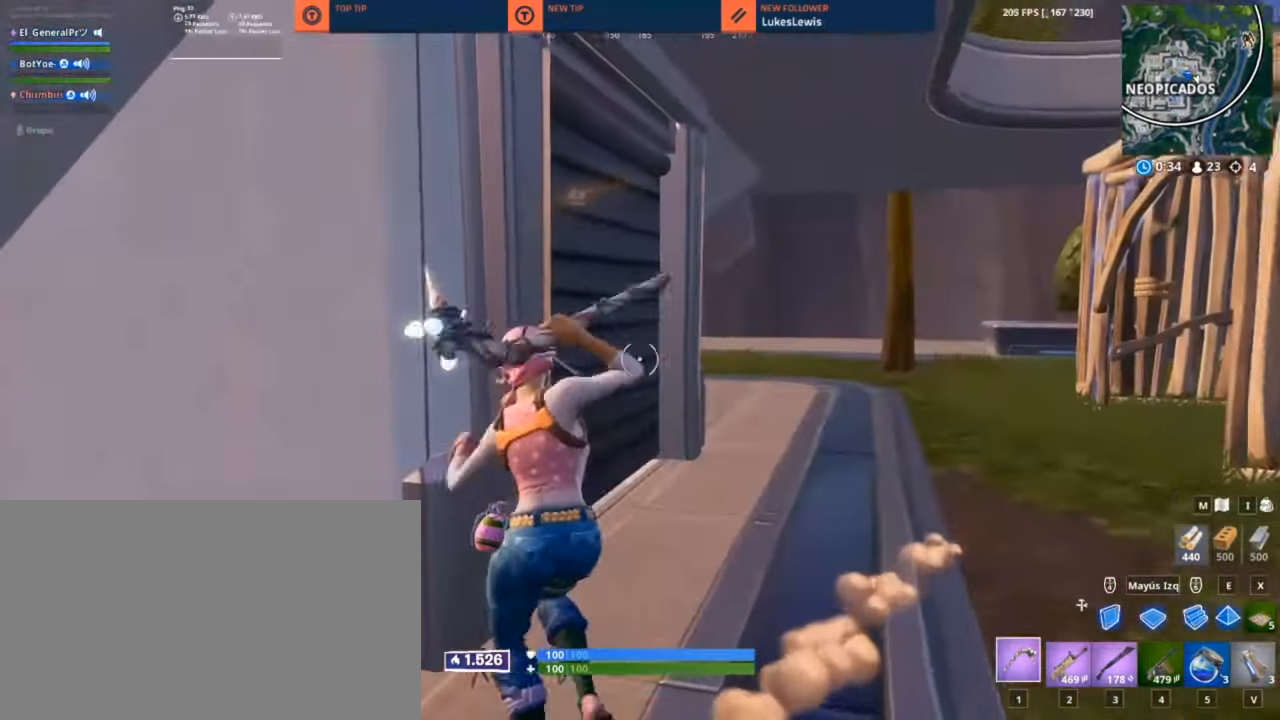
{"keys": ["d"], "mouse": ["left"], "mouse_move": "left", "events": [[267, "mouse_left", "down"], [300, "w", "up"]]}
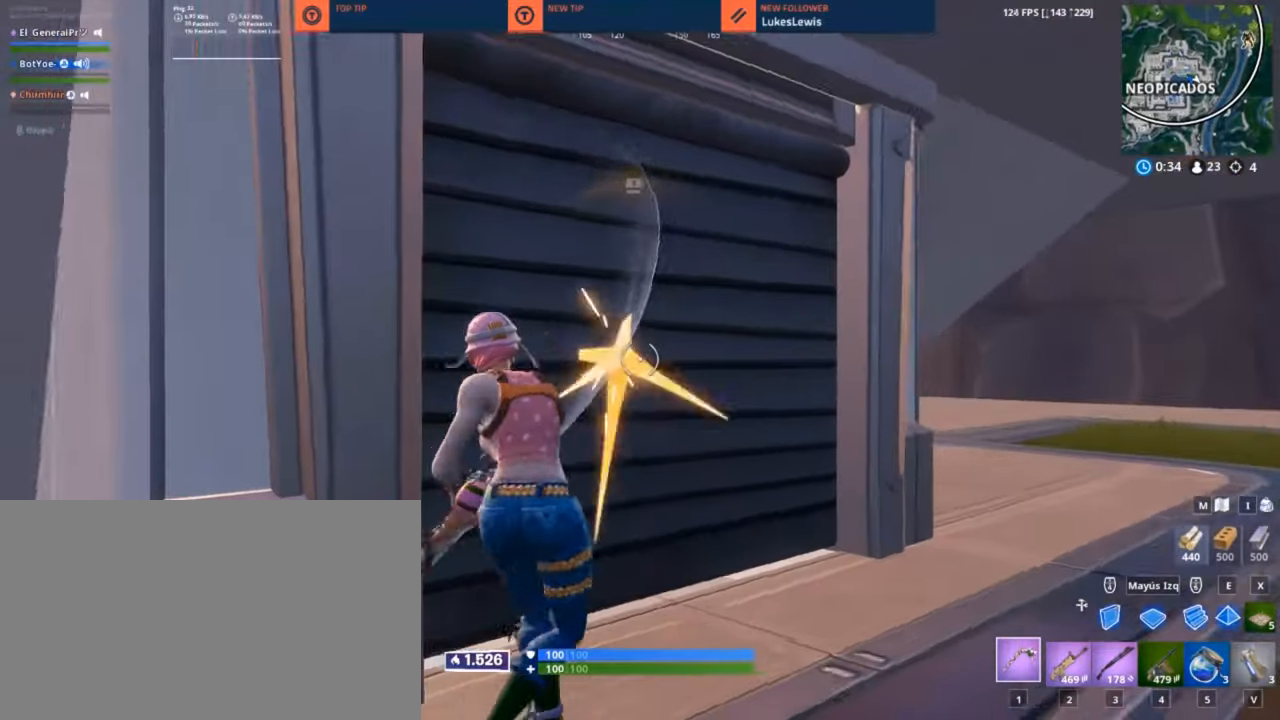
{"keys": ["w"], "mouse": ["left"], "mouse_move": "down-left", "events": [[83, "w", "down"], [233, "d", "up"]]}
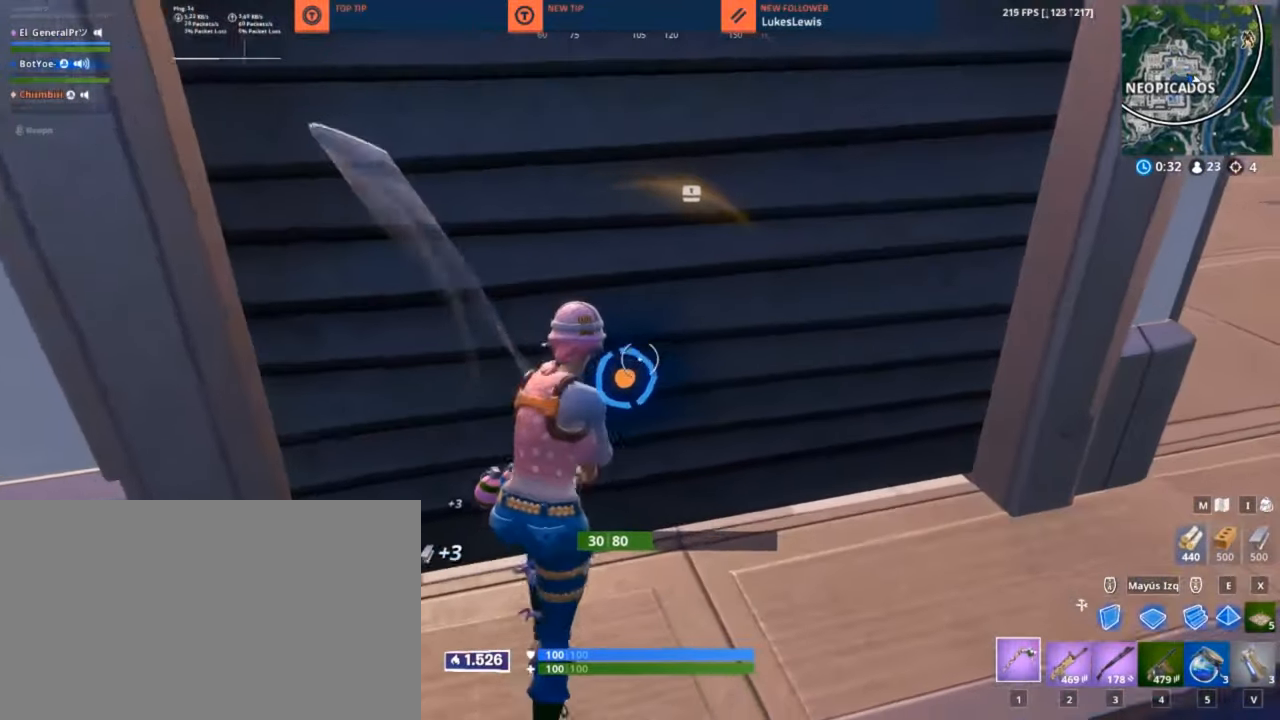
{"keys": ["a", "w"], "mouse": [], "mouse_move": "up-right", "events": [[50, "3", "down"], [150, "1", "down"], [150, "mouse_left", "up"], [200, "3", "up"], [250, "1", "up"], [383, "a", "down"]]}
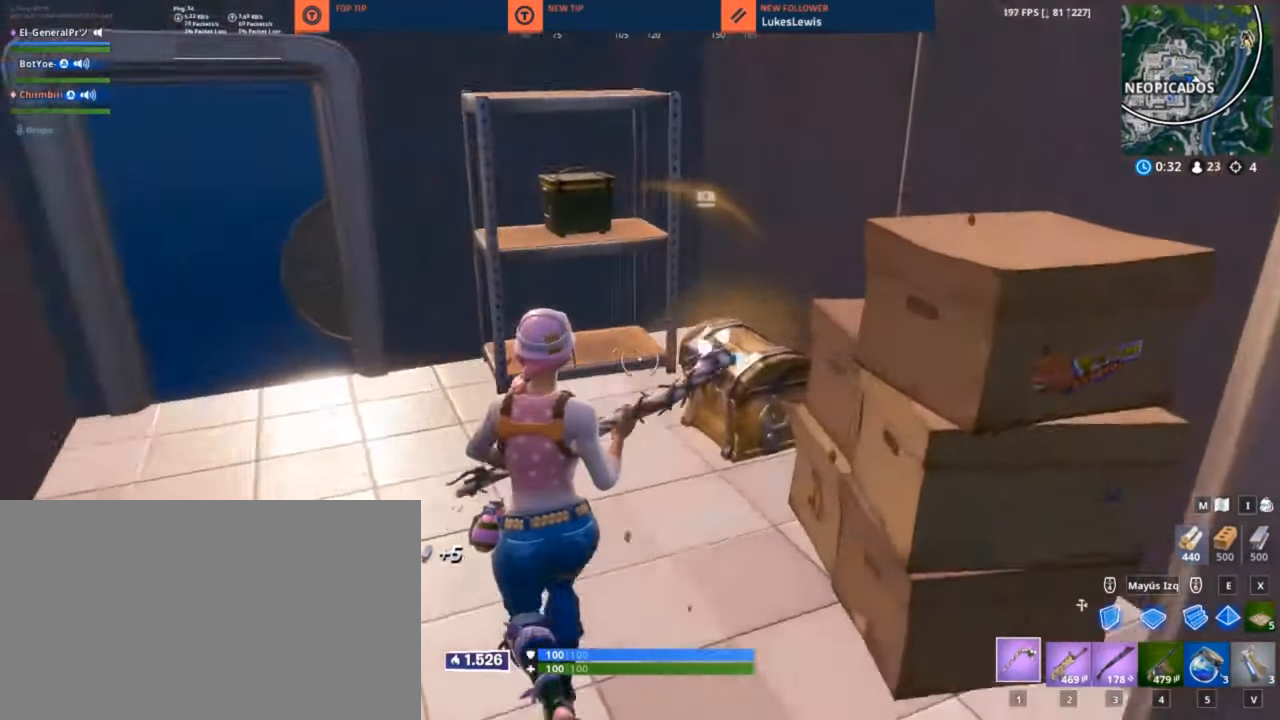
{"keys": ["w"], "mouse": [], "mouse_move": "still", "events": [[117, "mouse_wheel", "down"], [217, "a", "up"], [267, "mouse_wheel", "up"]]}